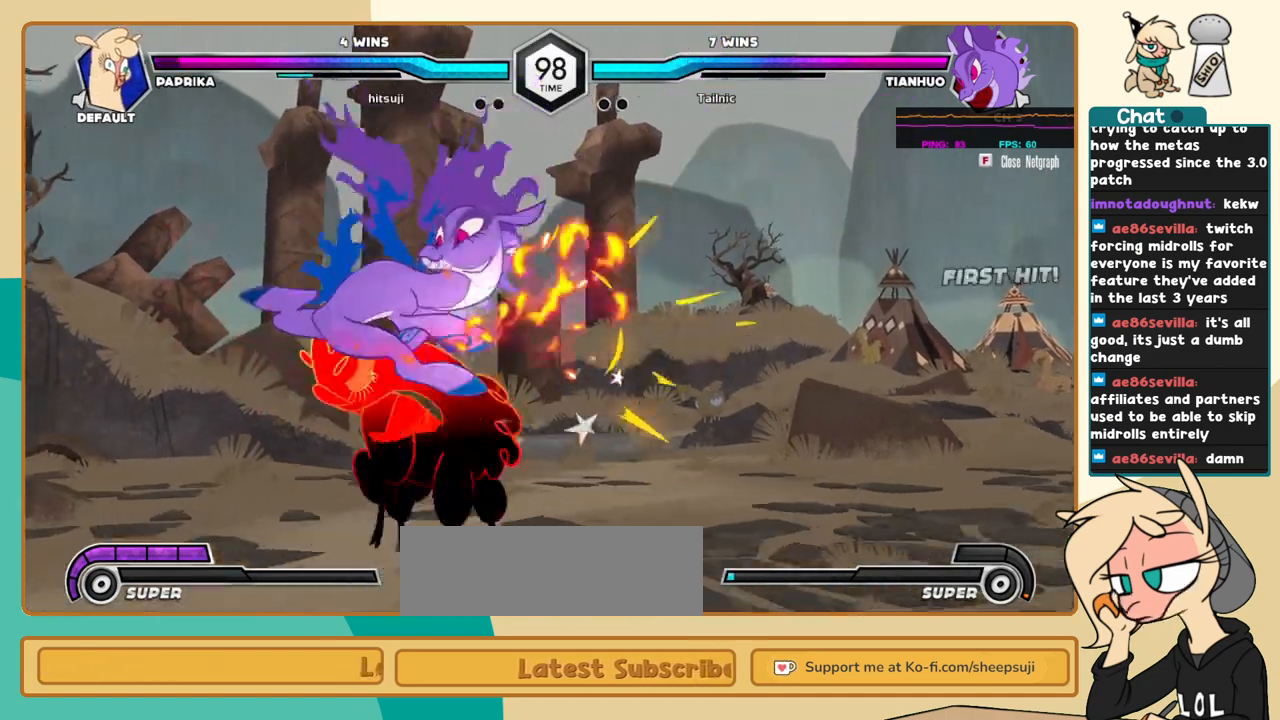
Gameplay with keyboard; each line is a JSON object with the keys held at the frame after it. "events" lists presses ("down") and releases ("up") of "a", "c", "d", "i", "j", "k", "l", "s", "x" and "z" between this image and that frame as [ms after this image, input, new state], when the widget could be followed in between. No other keys are recorded. Mouse input is not recorded.
{"keys": ["k", "l"], "events": [[184, "k", "down"]]}
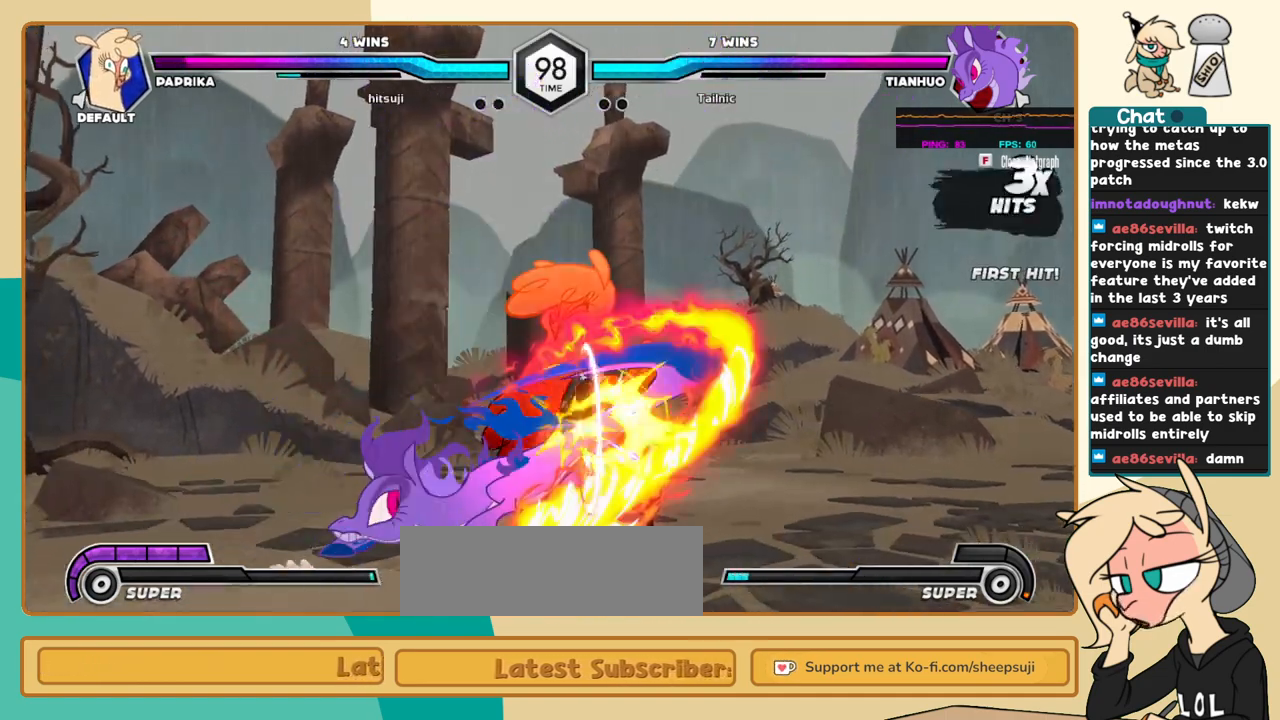
{"keys": ["k", "l"], "events": []}
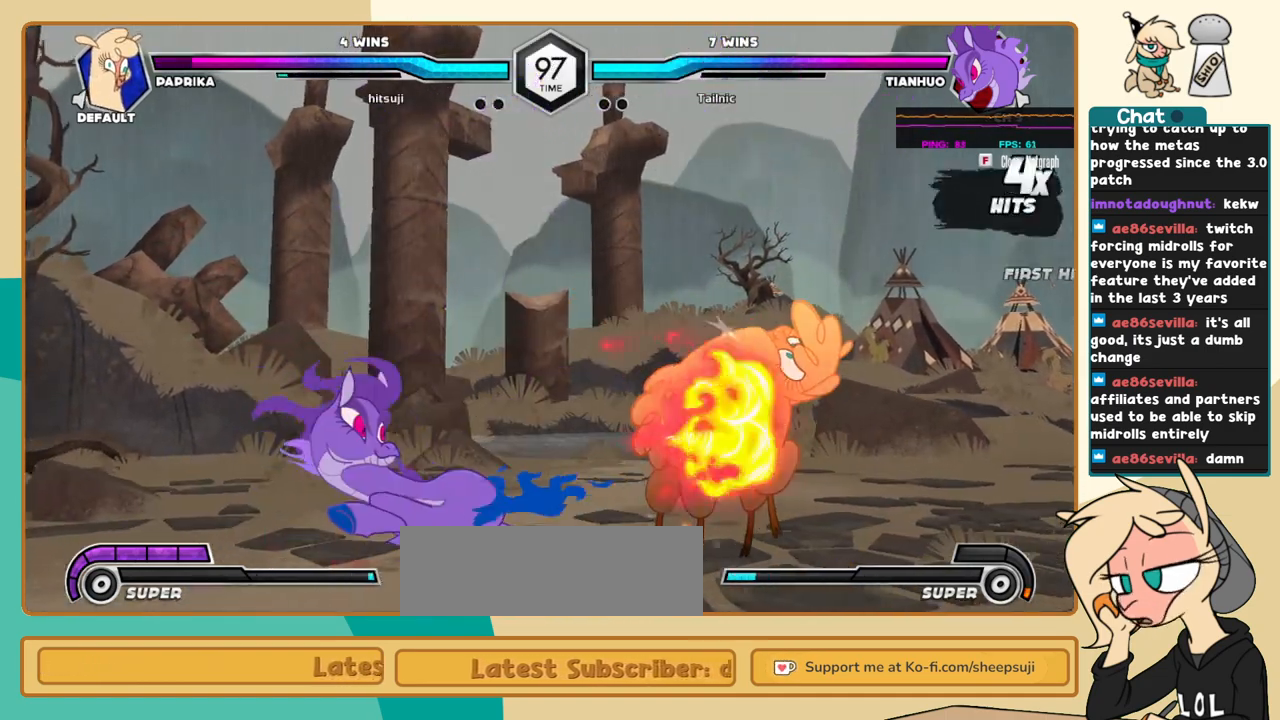
{"keys": ["k", "l"], "events": []}
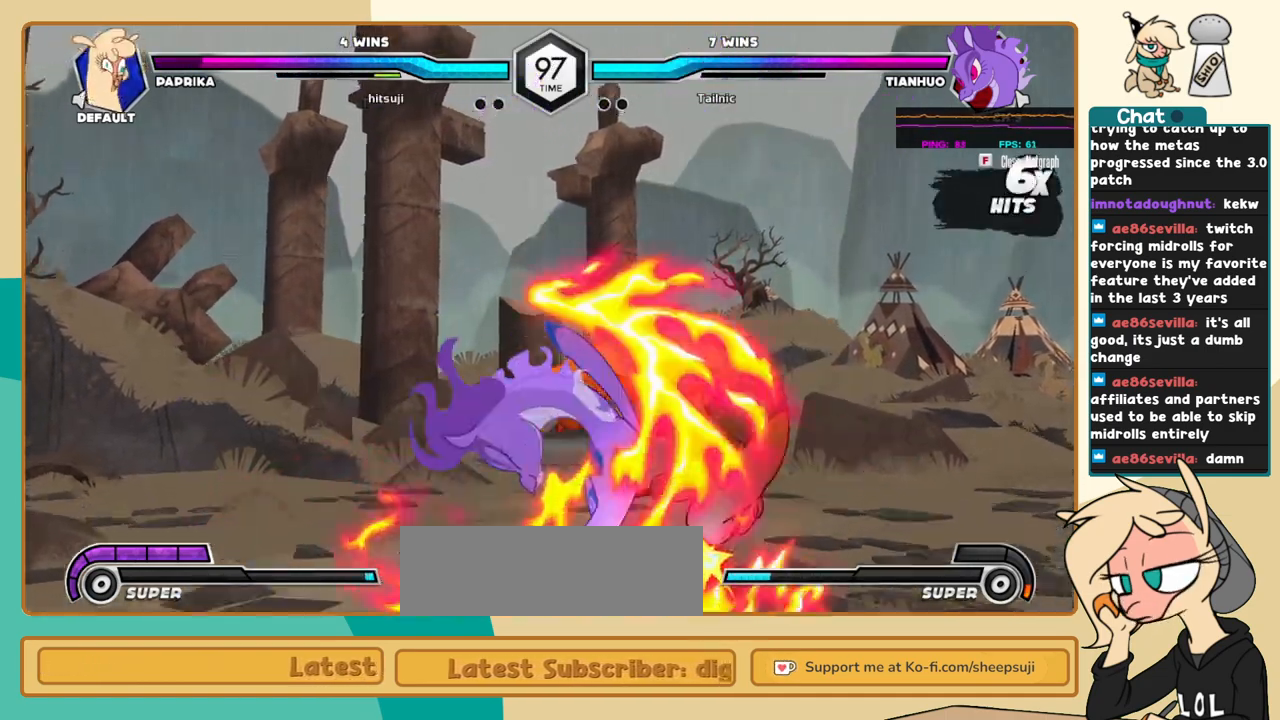
{"keys": ["k", "l"], "events": []}
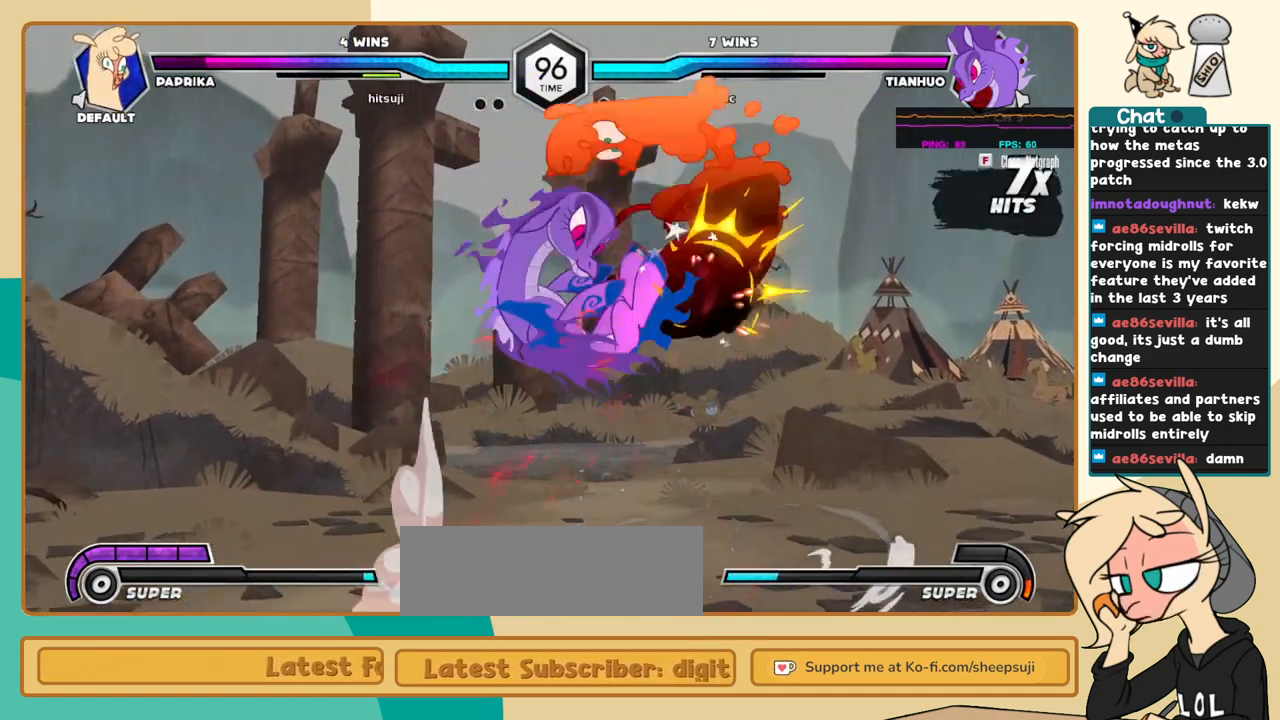
{"keys": ["k", "l"], "events": []}
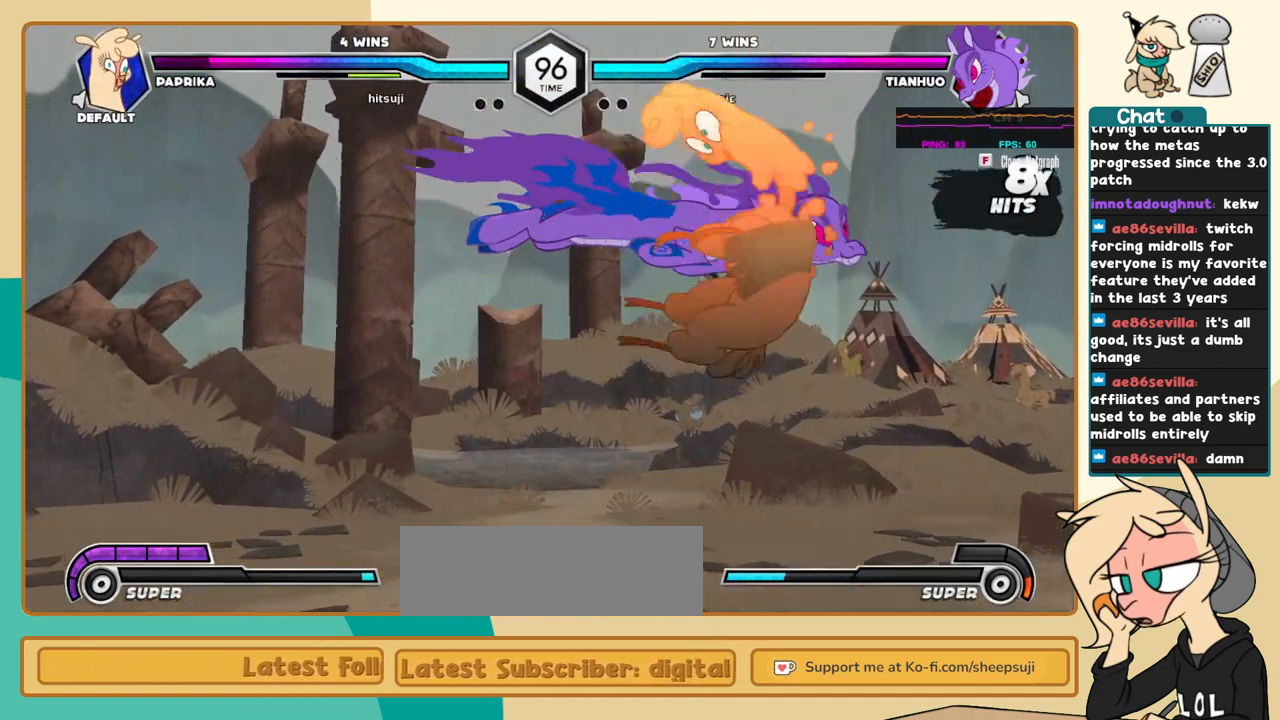
{"keys": ["l"], "events": [[317, "k", "up"]]}
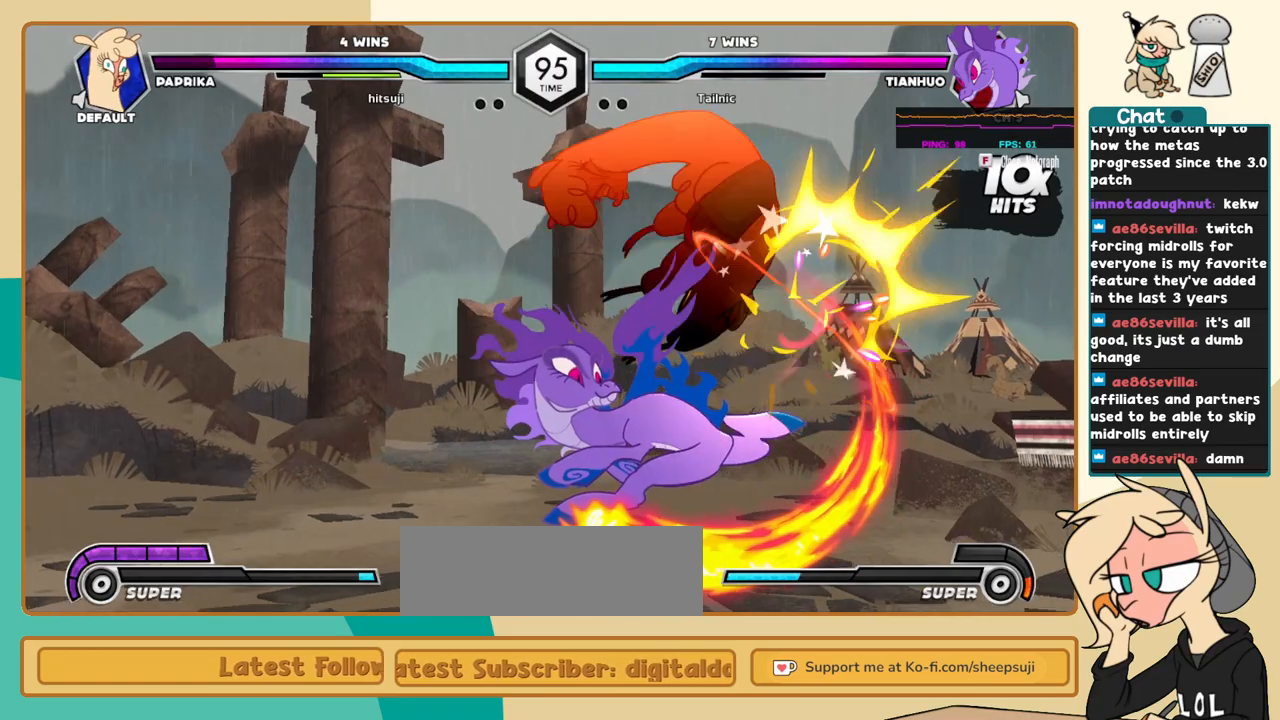
{"keys": ["j"], "events": [[234, "j", "down"], [284, "l", "up"]]}
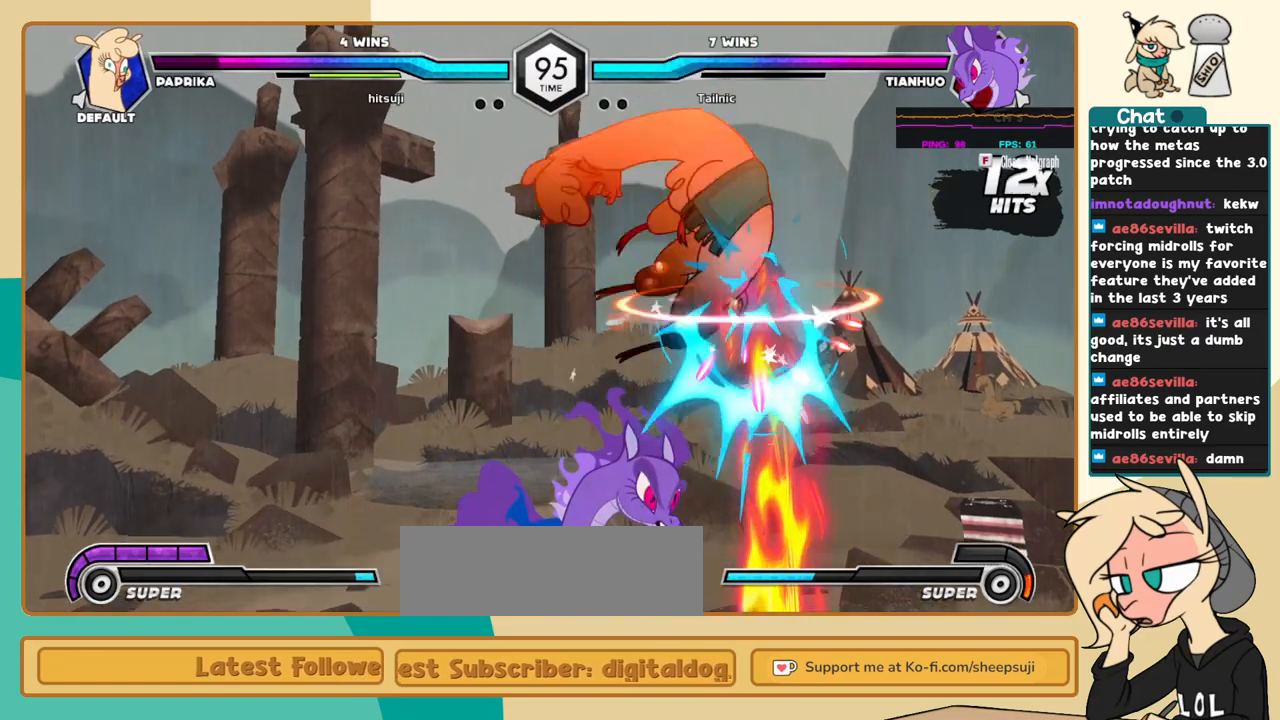
{"keys": ["a", "j"], "events": [[117, "c", "down"], [300, "c", "up"], [434, "a", "down"]]}
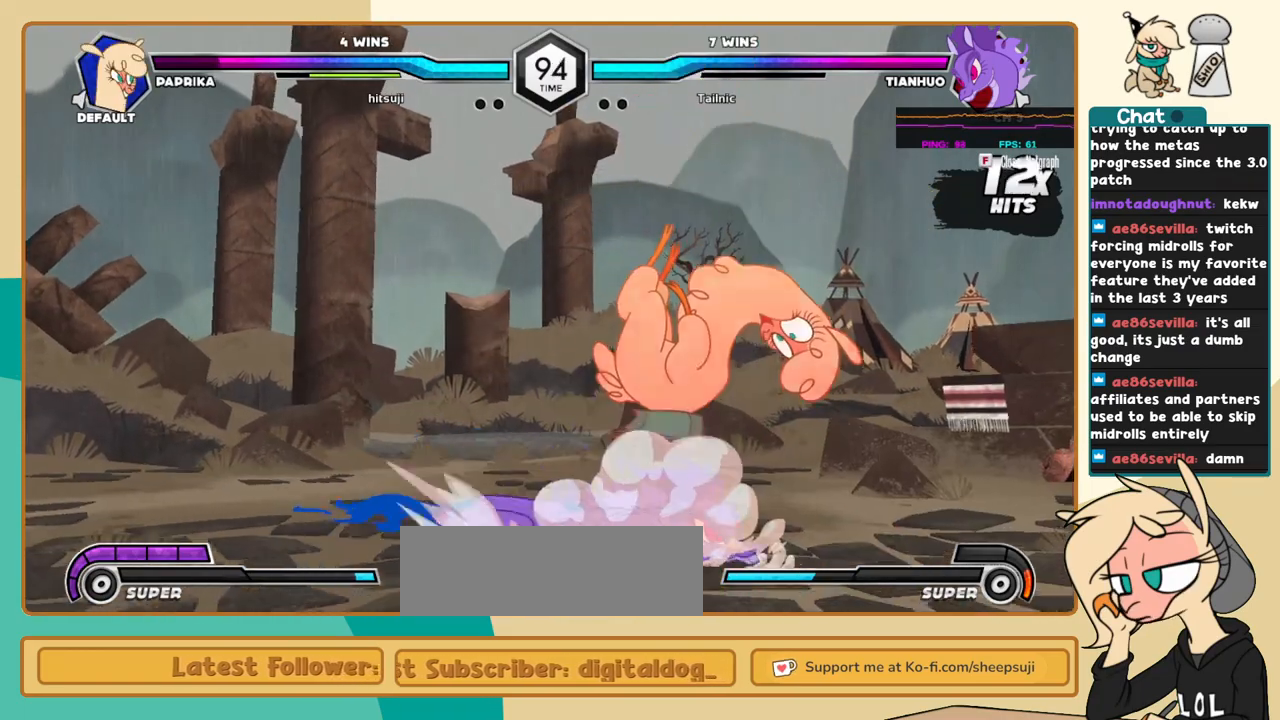
{"keys": ["j"], "events": [[34, "a", "up"], [267, "c", "down"], [350, "c", "up"]]}
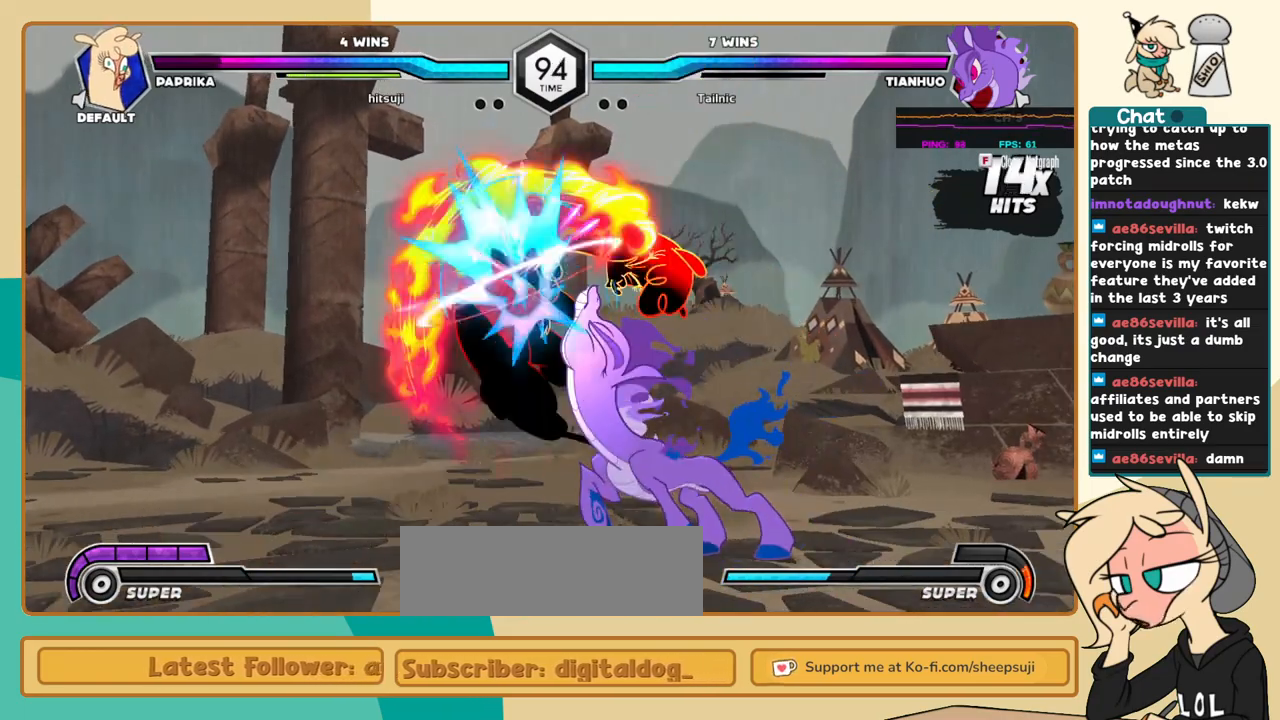
{"keys": ["j"], "events": [[50, "a", "down"], [84, "a", "up"]]}
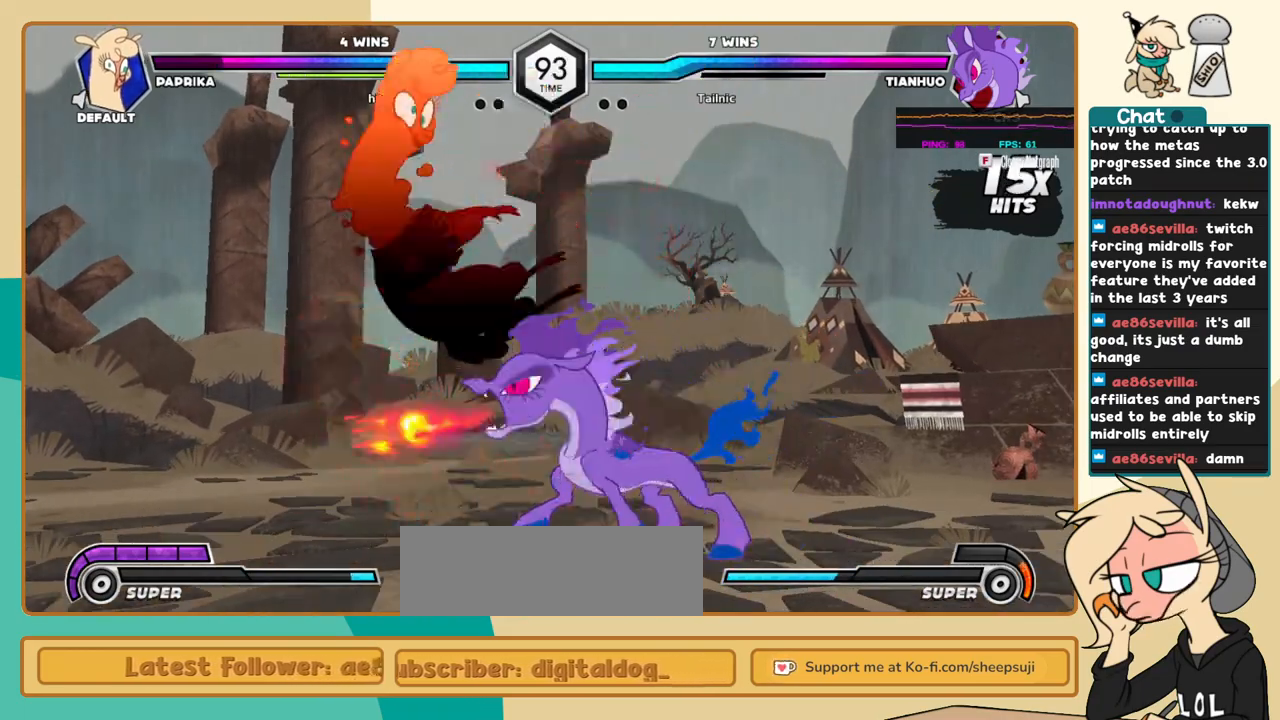
{"keys": ["j"], "events": [[17, "a", "down"], [67, "a", "up"]]}
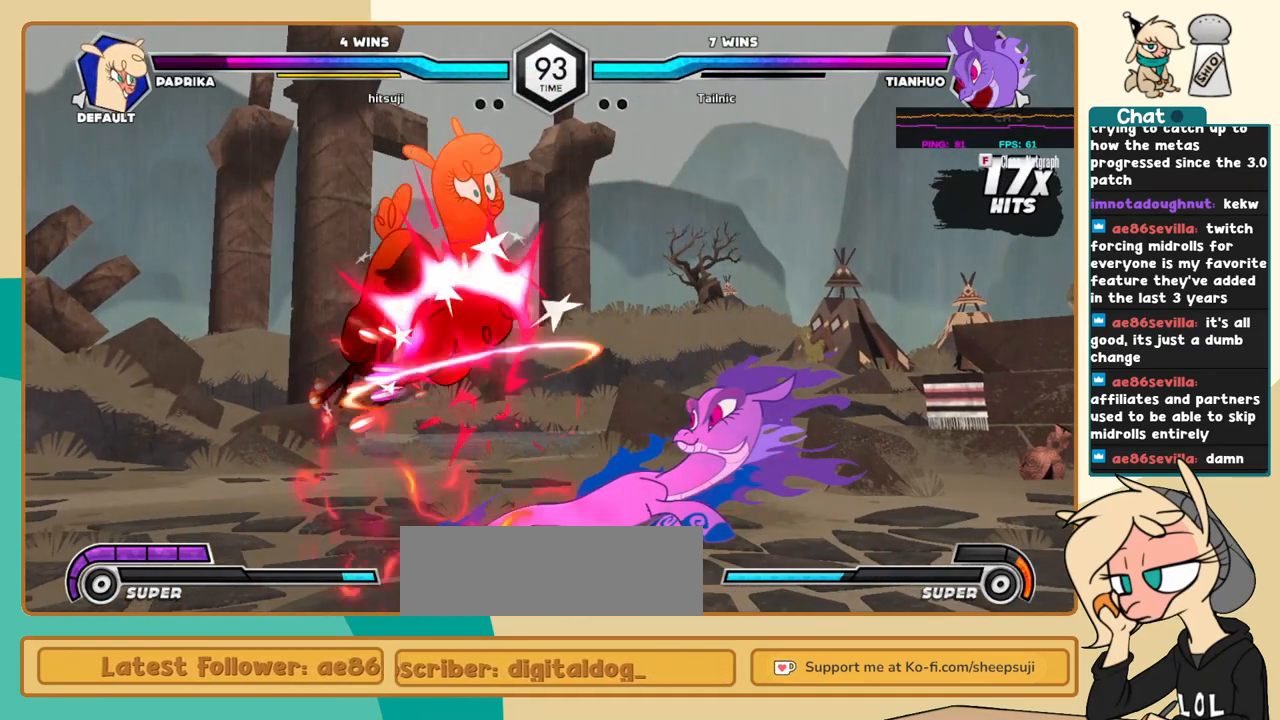
{"keys": ["j"], "events": []}
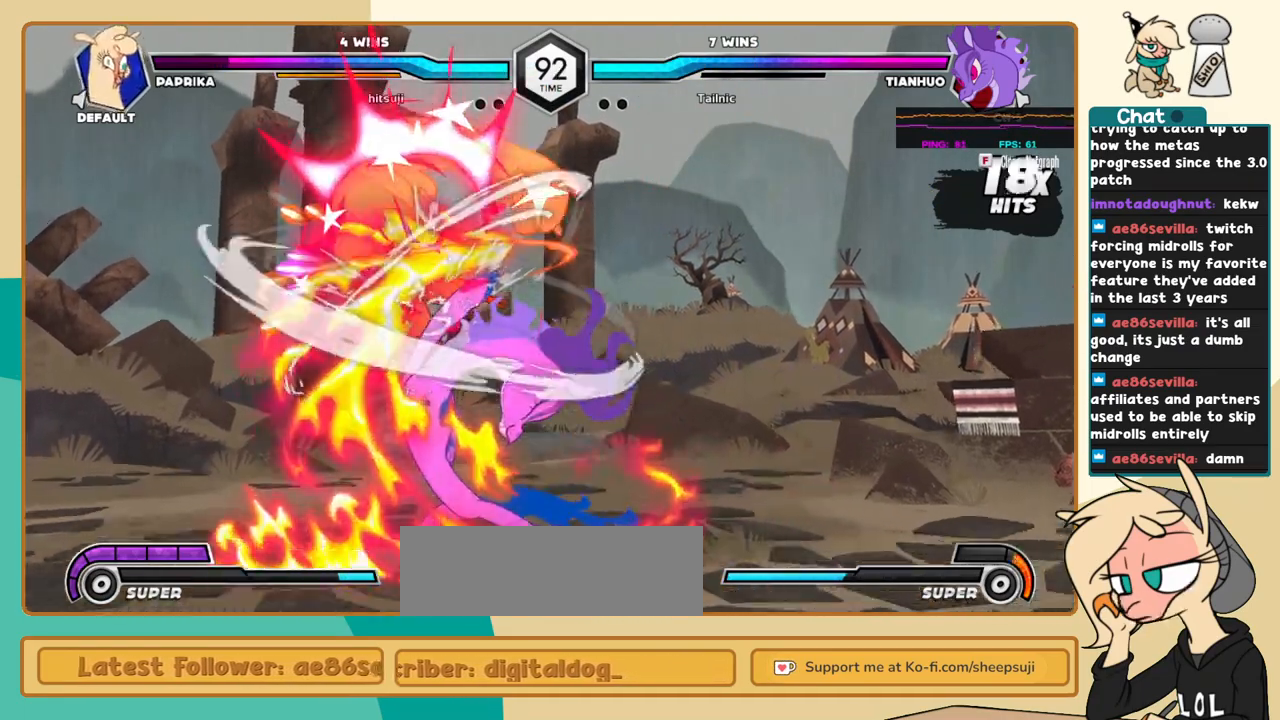
{"keys": ["j"], "events": []}
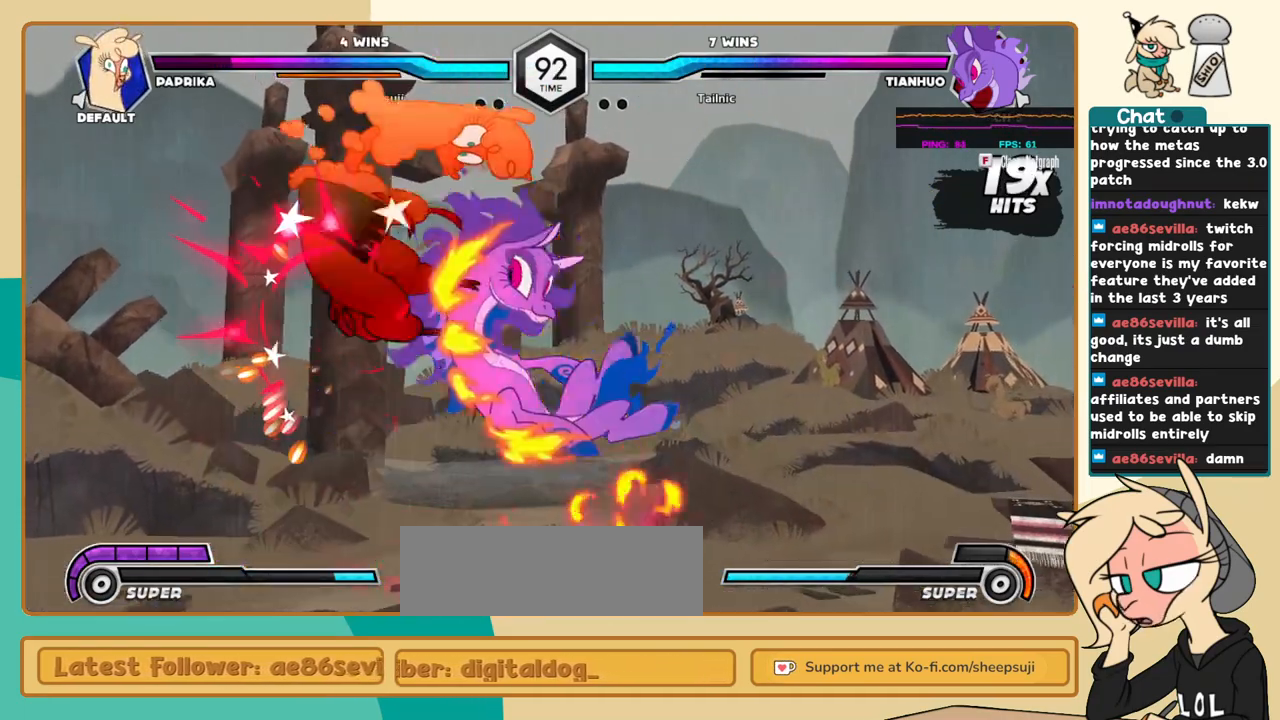
{"keys": ["j"], "events": []}
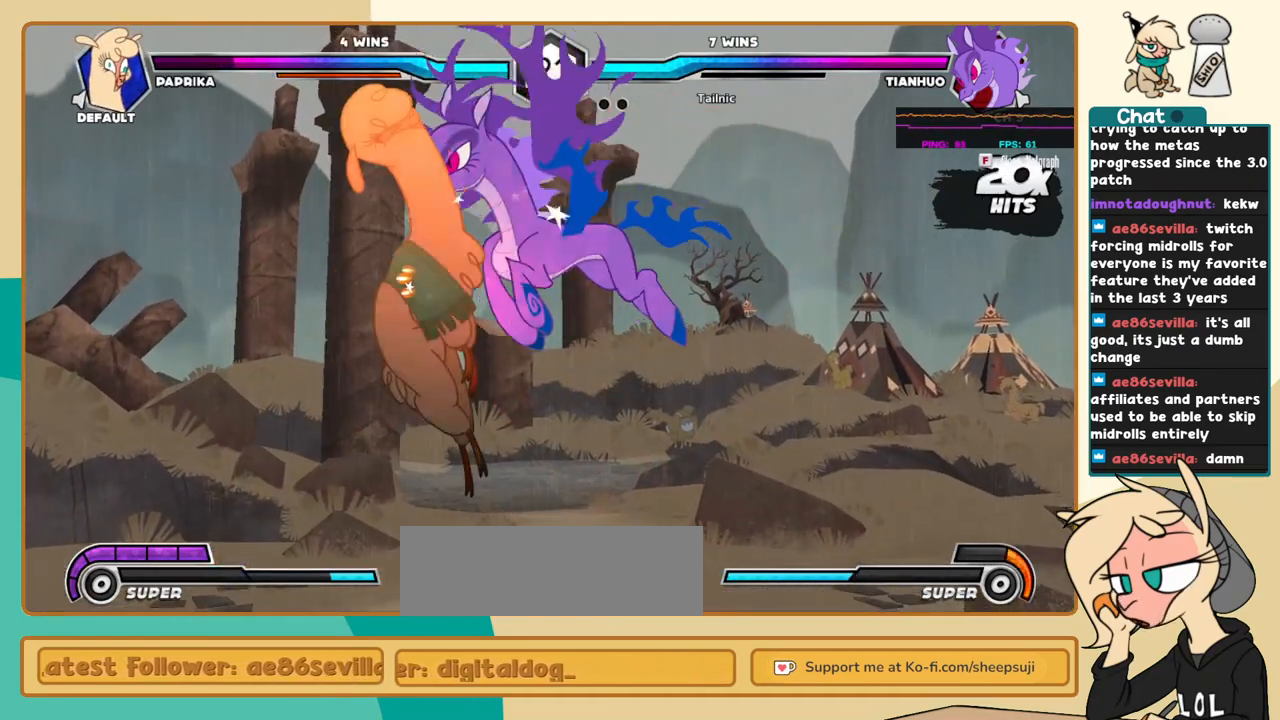
{"keys": ["j", "s"], "events": [[500, "s", "down"]]}
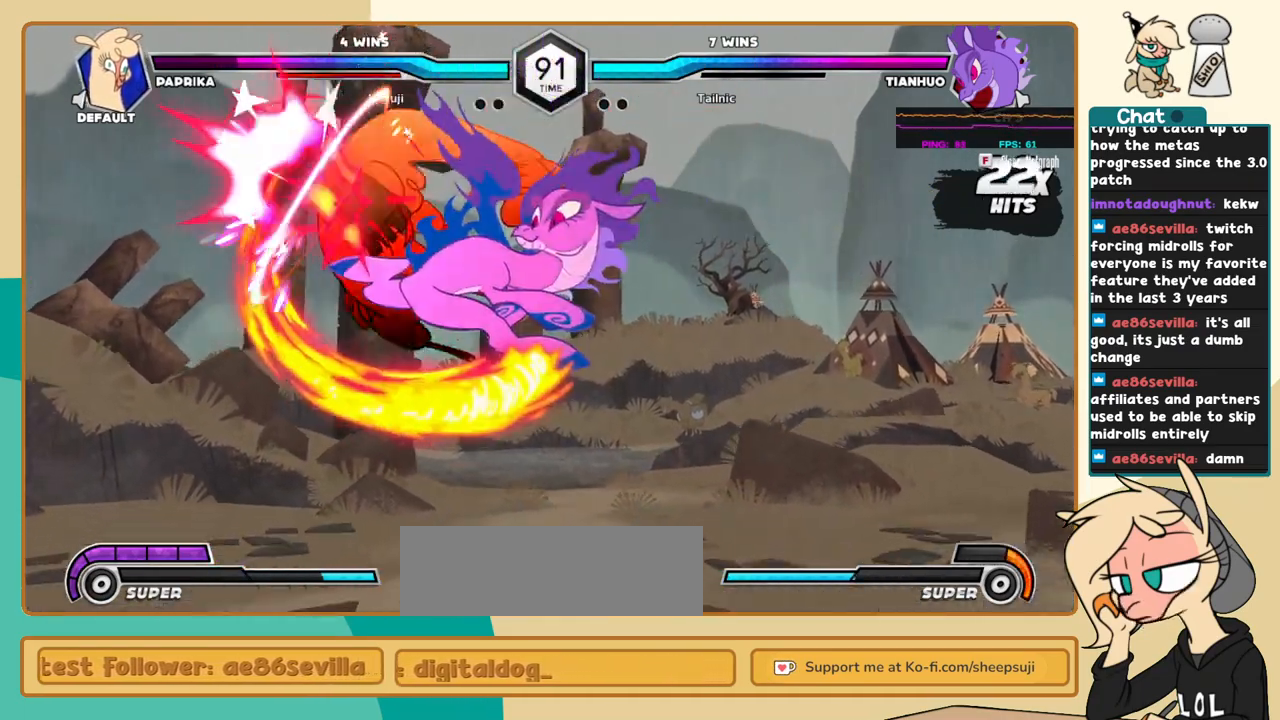
{"keys": ["j", "s"], "events": [[50, "s", "up"], [184, "s", "down"], [234, "s", "up"], [334, "s", "down"], [367, "s", "up"], [467, "s", "down"]]}
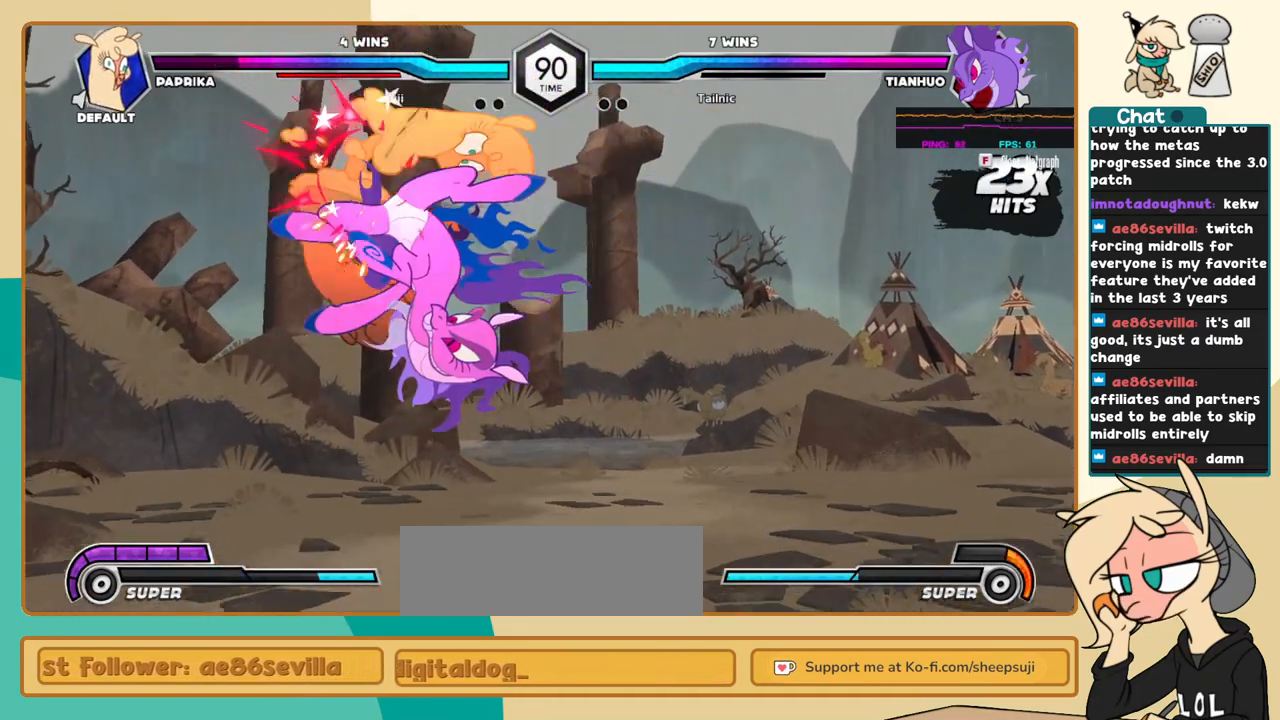
{"keys": ["j"], "events": [[17, "s", "up"], [100, "s", "down"], [150, "s", "up"], [200, "s", "down"], [250, "s", "up"], [334, "s", "down"], [384, "s", "up"]]}
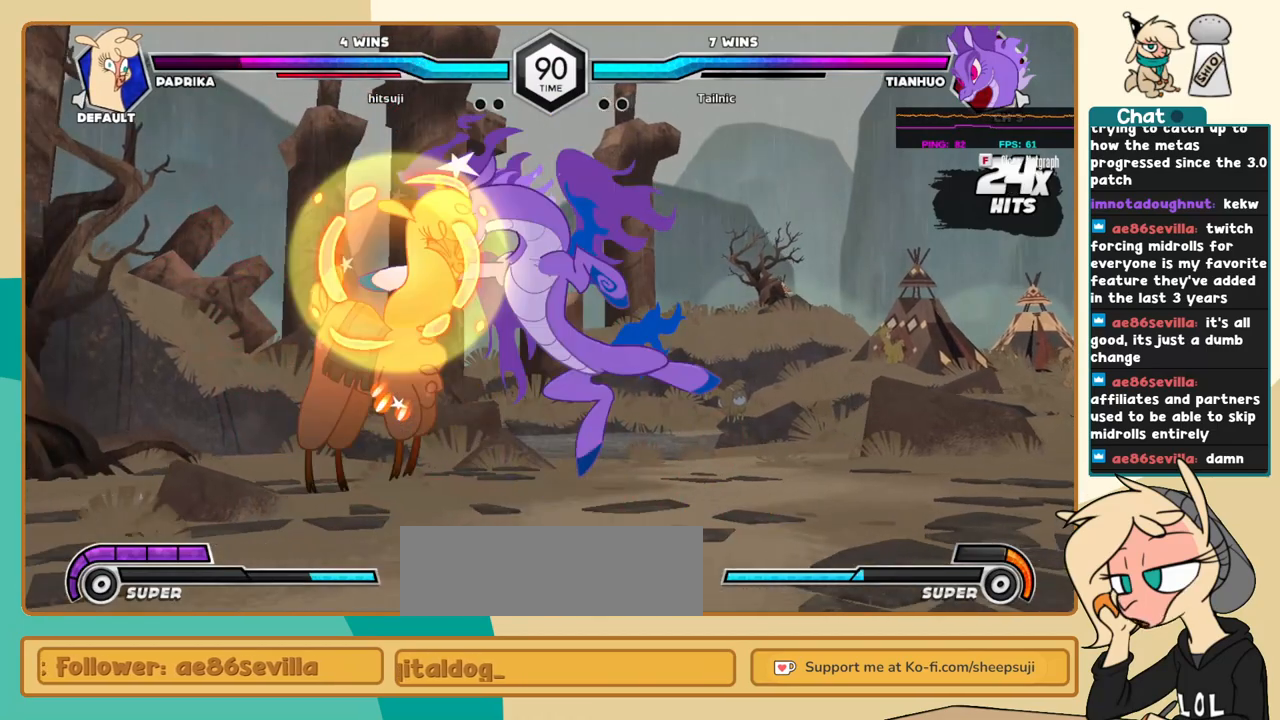
{"keys": ["k"], "events": [[450, "j", "up"], [450, "k", "down"]]}
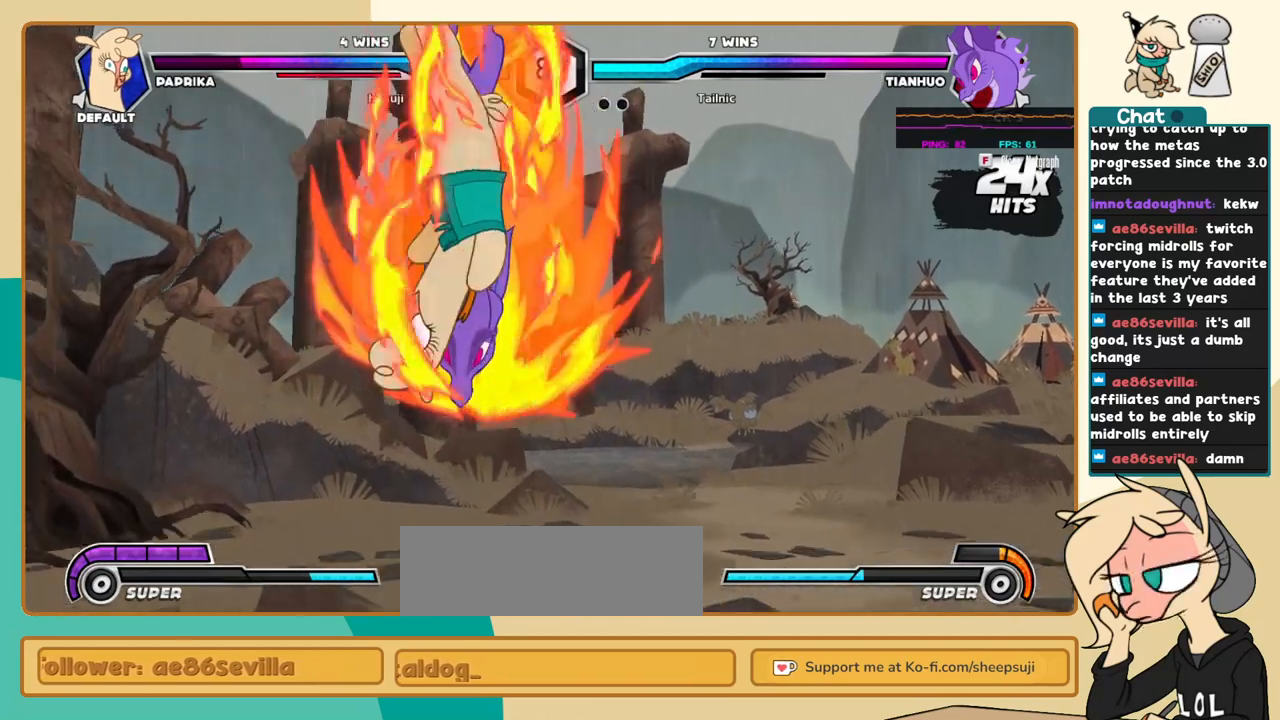
{"keys": ["k"], "events": []}
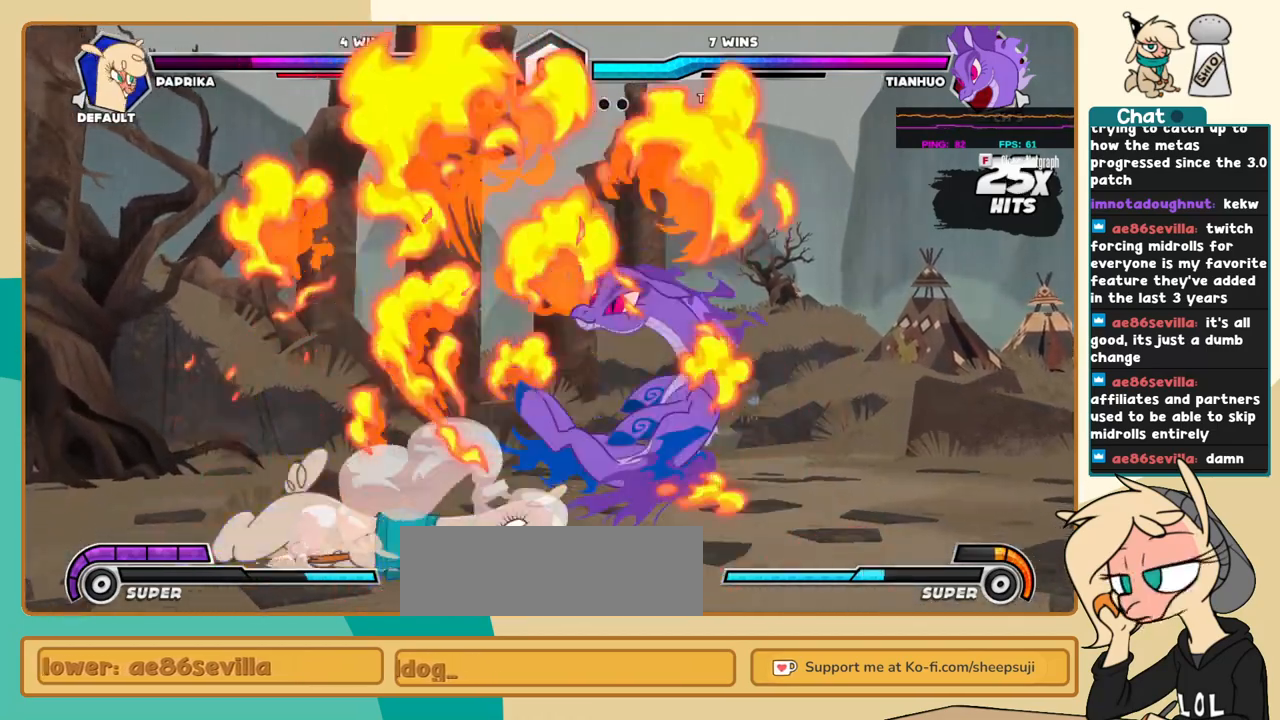
{"keys": ["k"], "events": []}
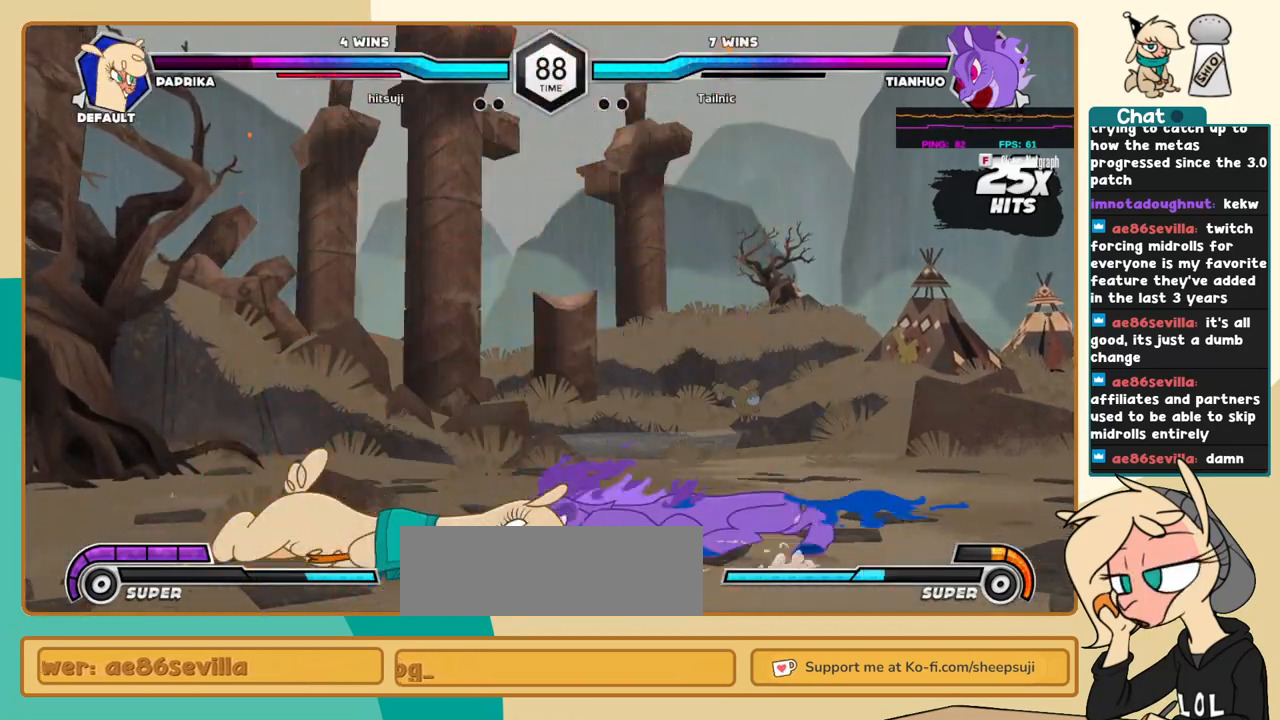
{"keys": ["s"], "events": [[400, "k", "up"], [450, "i", "down"], [500, "i", "up"], [500, "s", "down"]]}
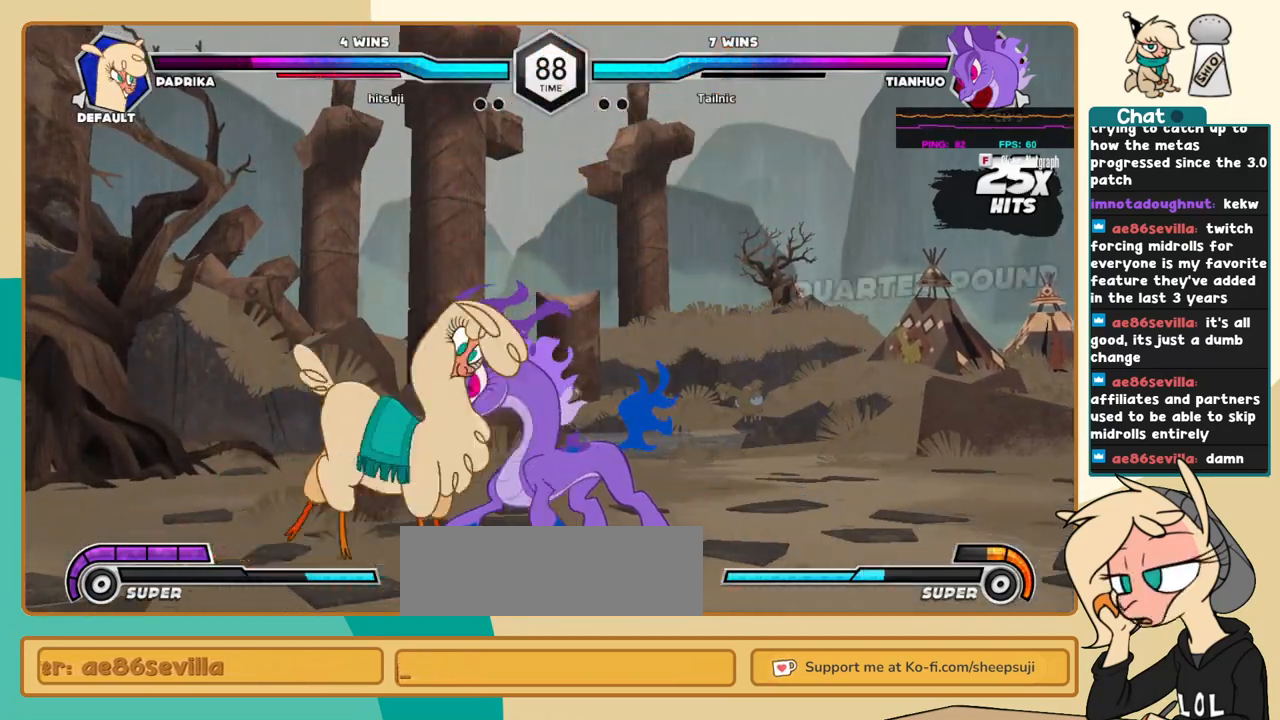
{"keys": ["j", "k"], "events": [[50, "s", "up"], [100, "j", "down"], [284, "k", "down"]]}
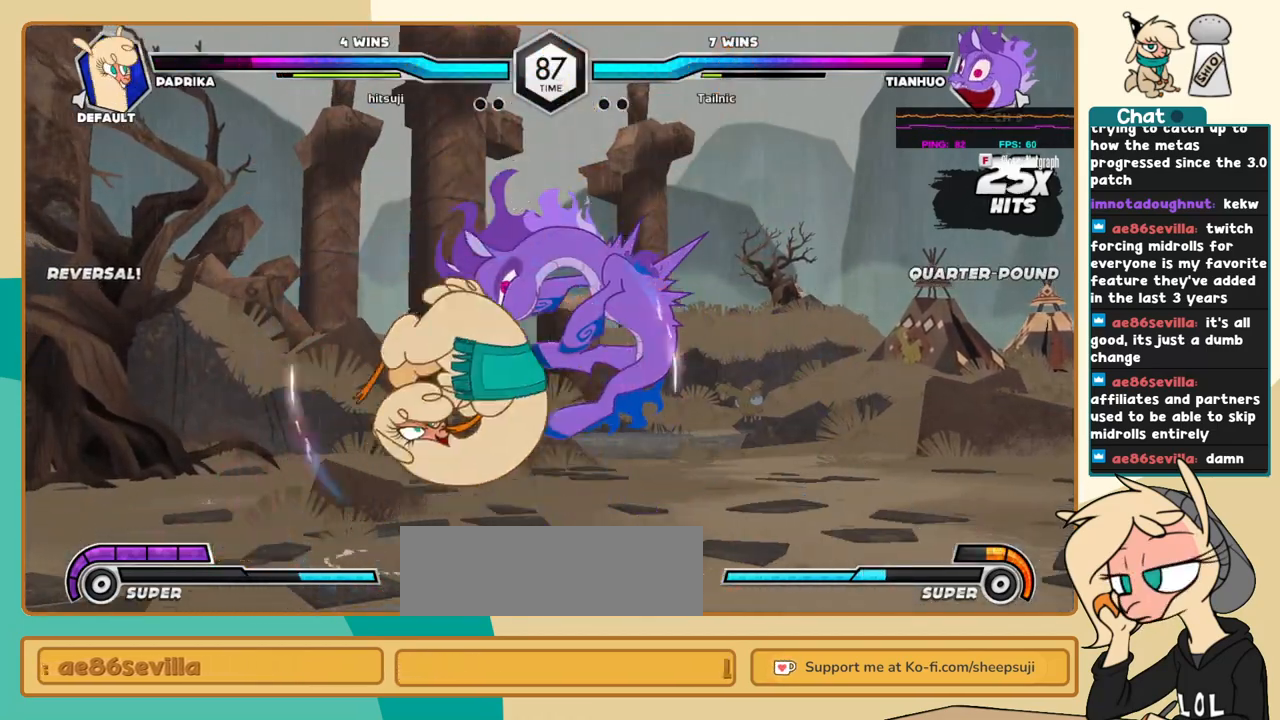
{"keys": ["j", "k"], "events": []}
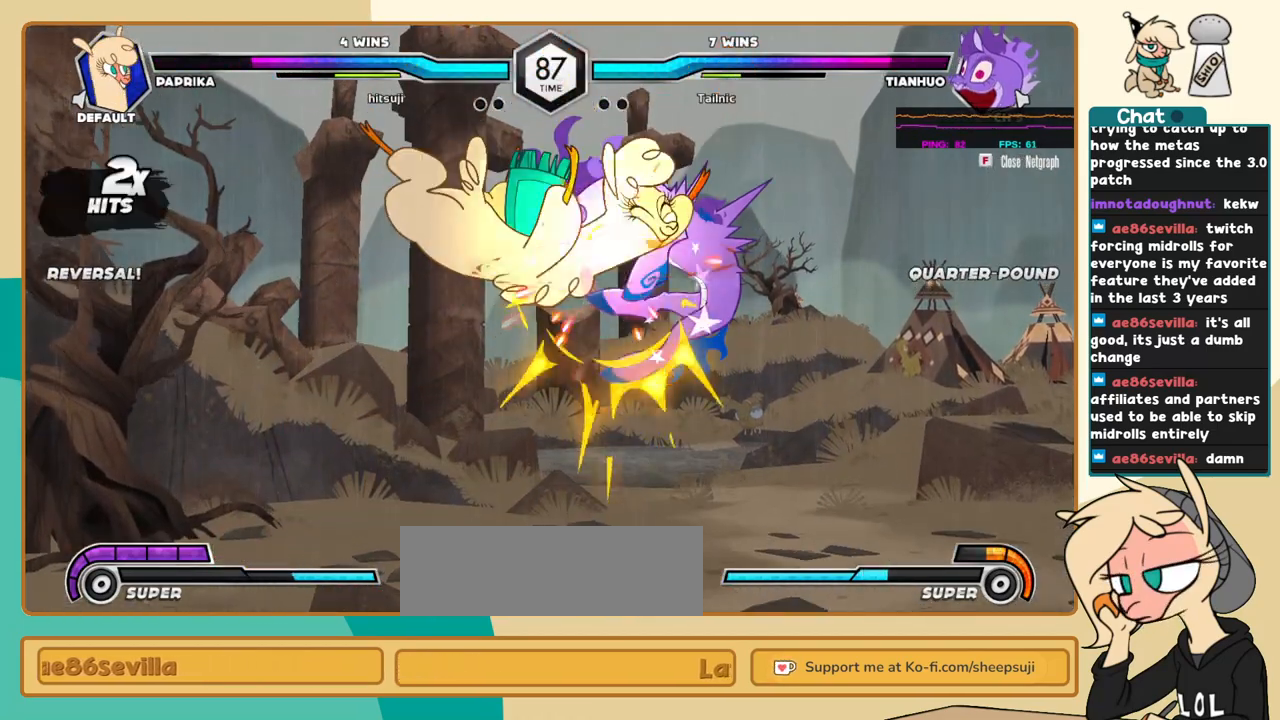
{"keys": ["j", "k"], "events": []}
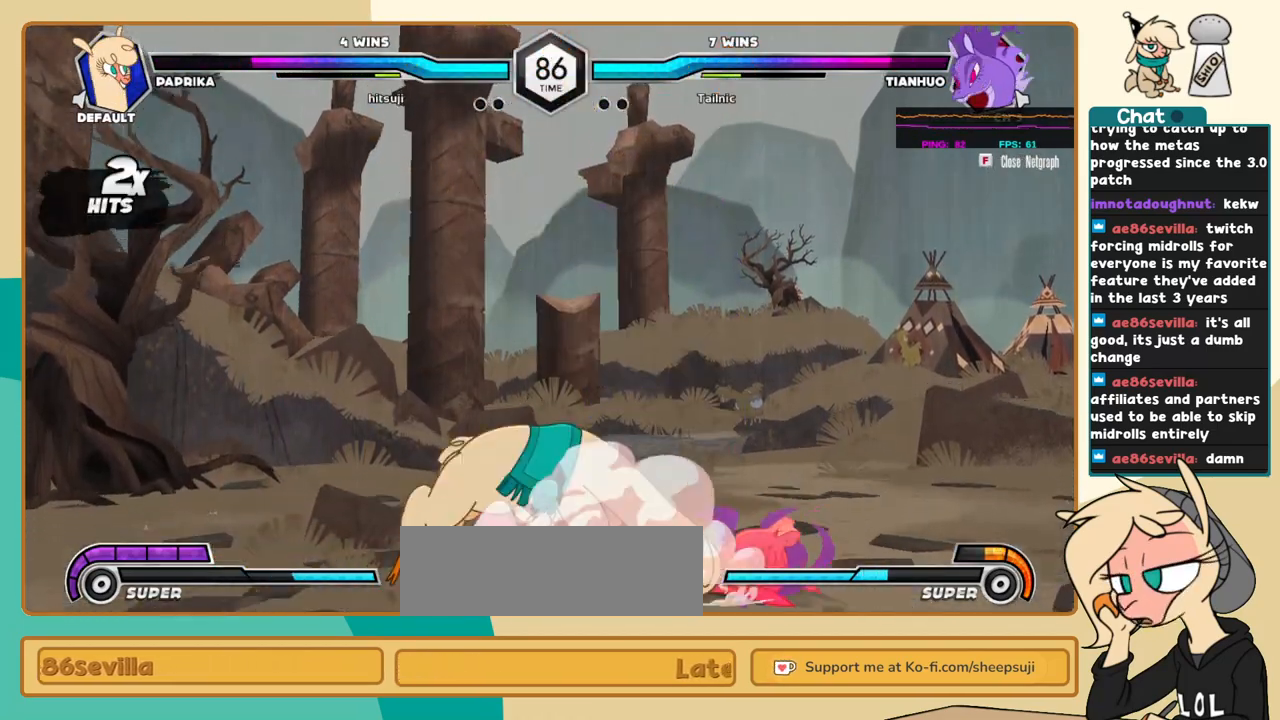
{"keys": ["c", "l"], "events": [[334, "a", "down"], [367, "a", "up"], [417, "l", "down"], [467, "c", "down"], [467, "j", "up"], [467, "k", "up"]]}
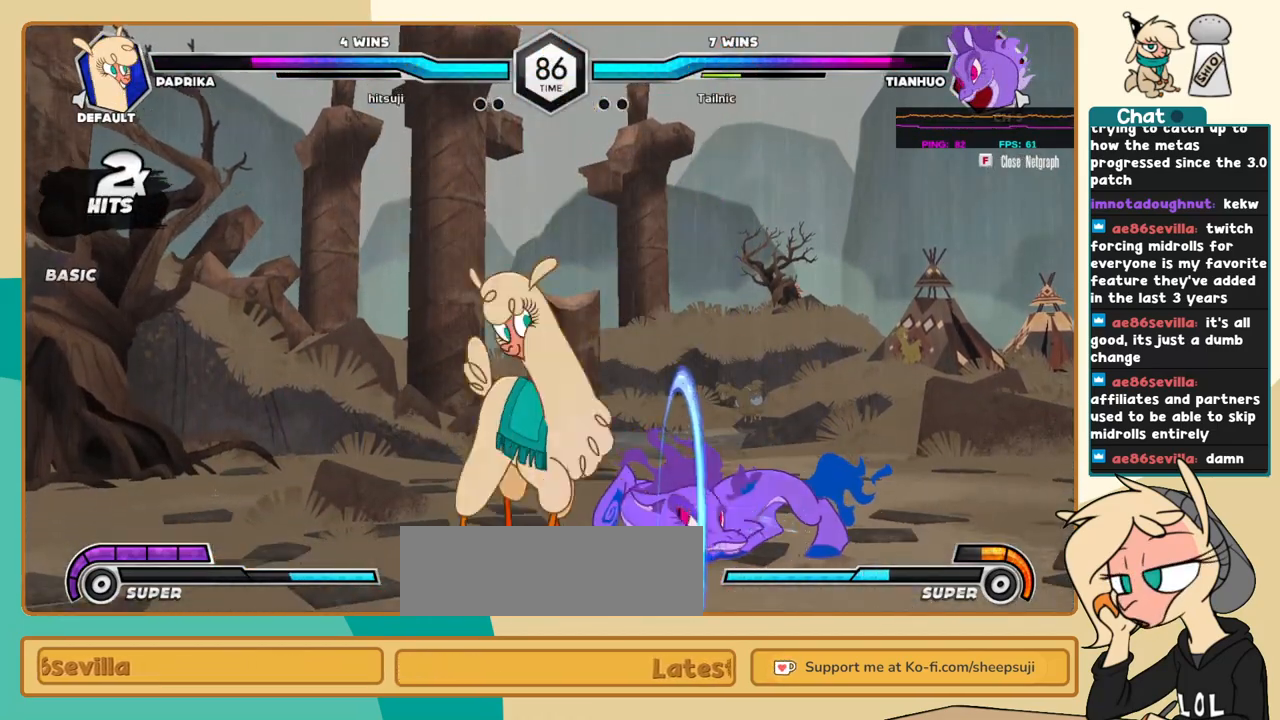
{"keys": ["l"], "events": [[17, "c", "up"]]}
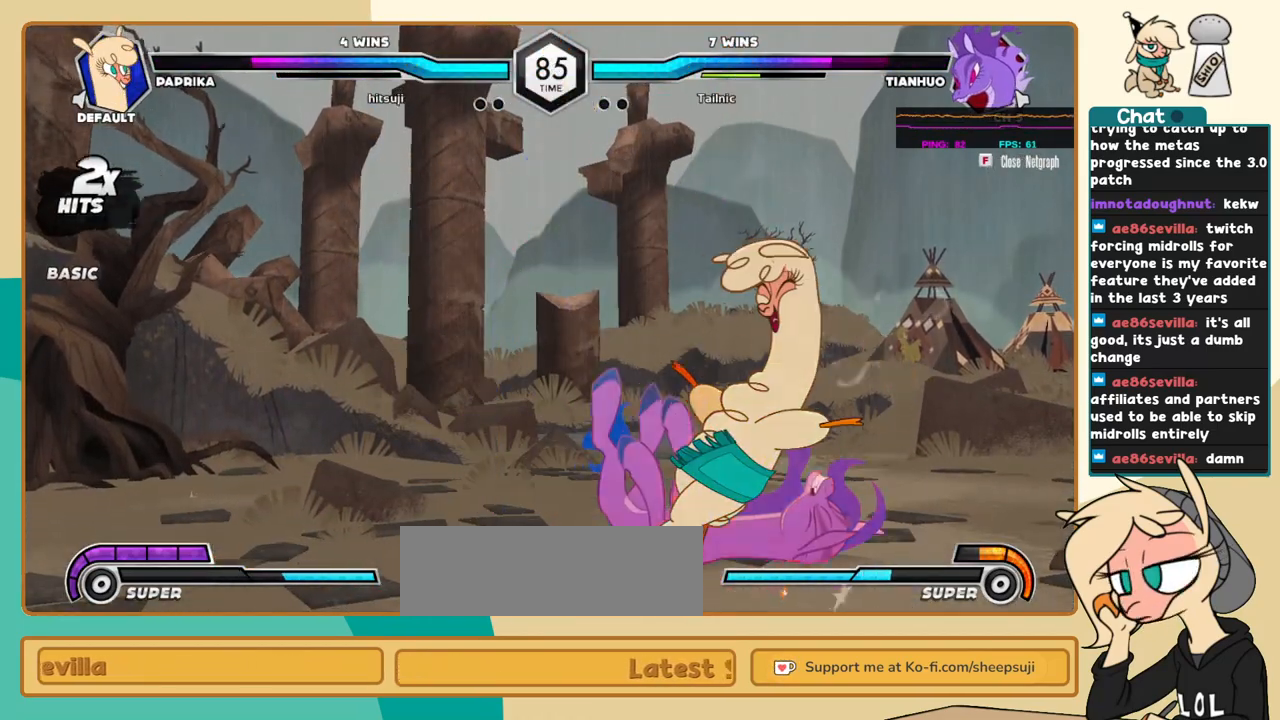
{"keys": ["j", "k"], "events": [[84, "i", "down"], [117, "i", "up"], [117, "l", "up"], [167, "c", "down"], [217, "c", "up"], [267, "j", "down"], [400, "k", "down"]]}